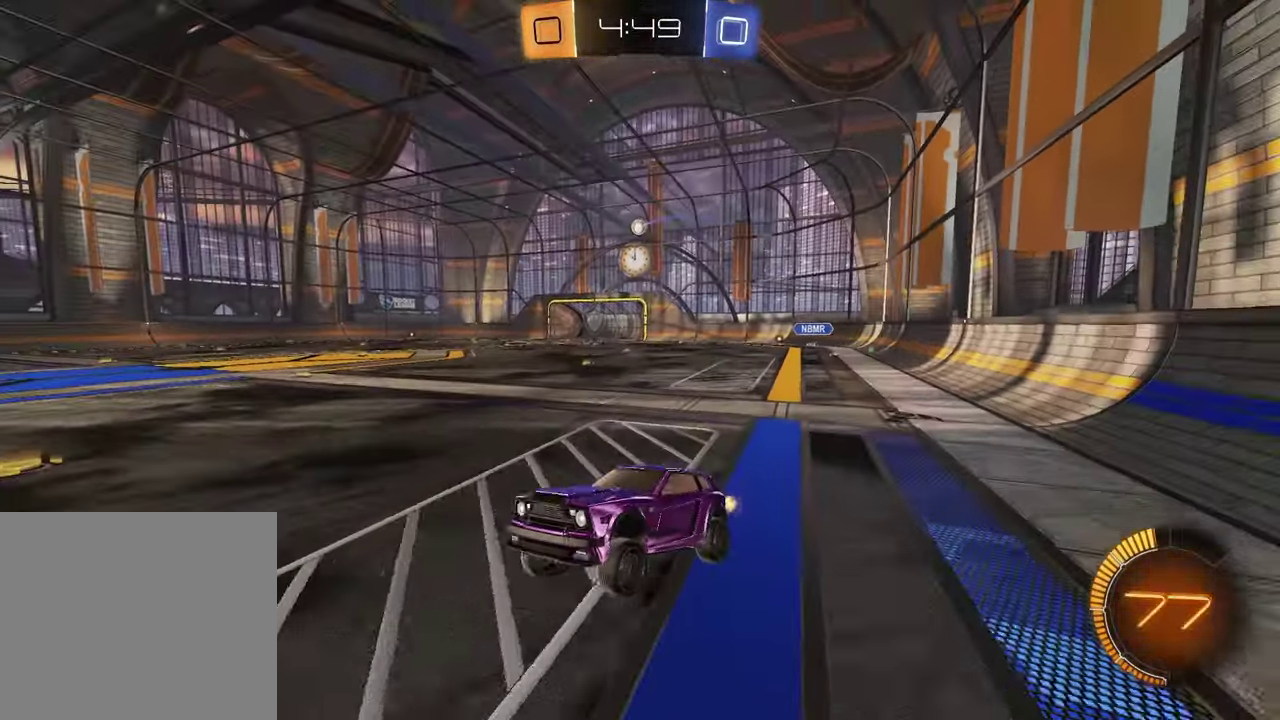
Gameplay with a controller (PlayStation layout); each line is a JSON object with the inputs held at the frame after it (dt_ms = milliseconds from this image to that frame). "events" lists button and stick changes between this image and that frame as [ms after this image, input, new state], when the widget could be followed in between. Not read: R1.
{"dt_ms": 800, "buttons": ["R2"], "left_stick": "up-right", "right_stick": "center", "events": [[267, "L1", "down"], [367, "L1", "up"], [800, "left_stick", "up-right"]]}
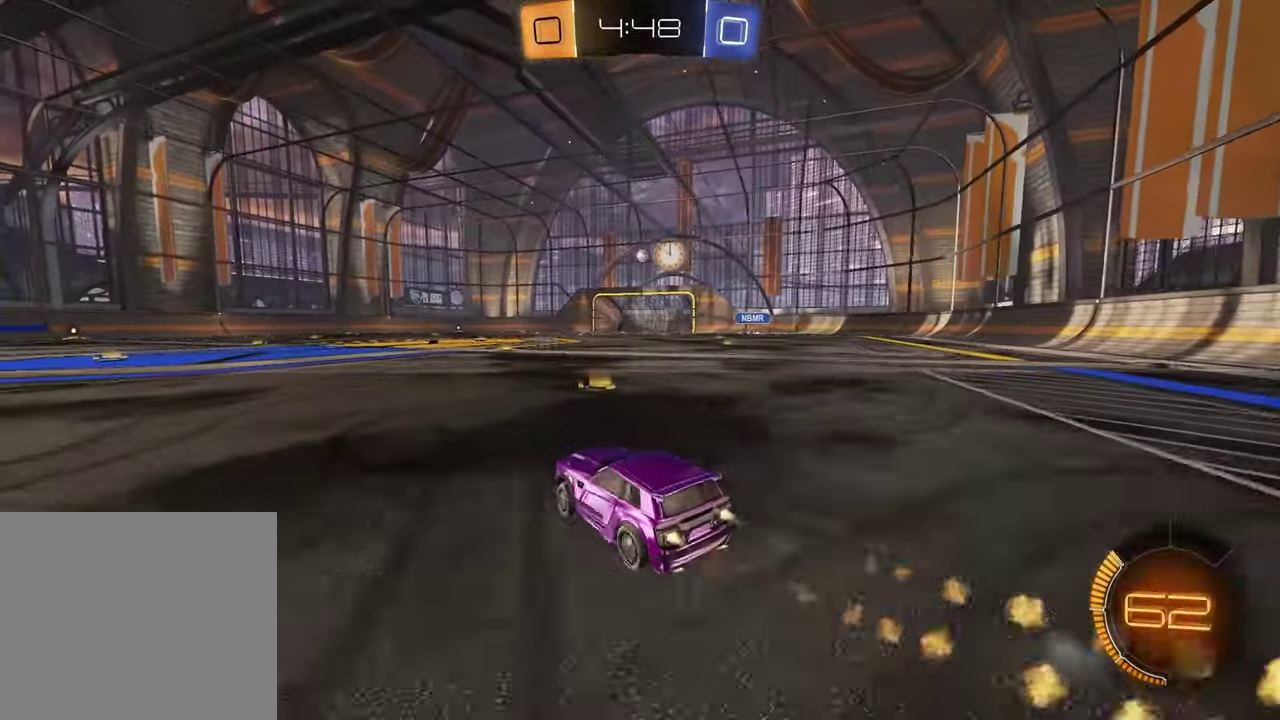
{"dt_ms": 300, "buttons": ["CROSS", "R2"], "left_stick": "down", "right_stick": "center", "events": [[50, "left_stick", "up"], [83, "CROSS", "down"], [150, "CROSS", "up"], [200, "CROSS", "down"], [283, "left_stick", "down"]]}
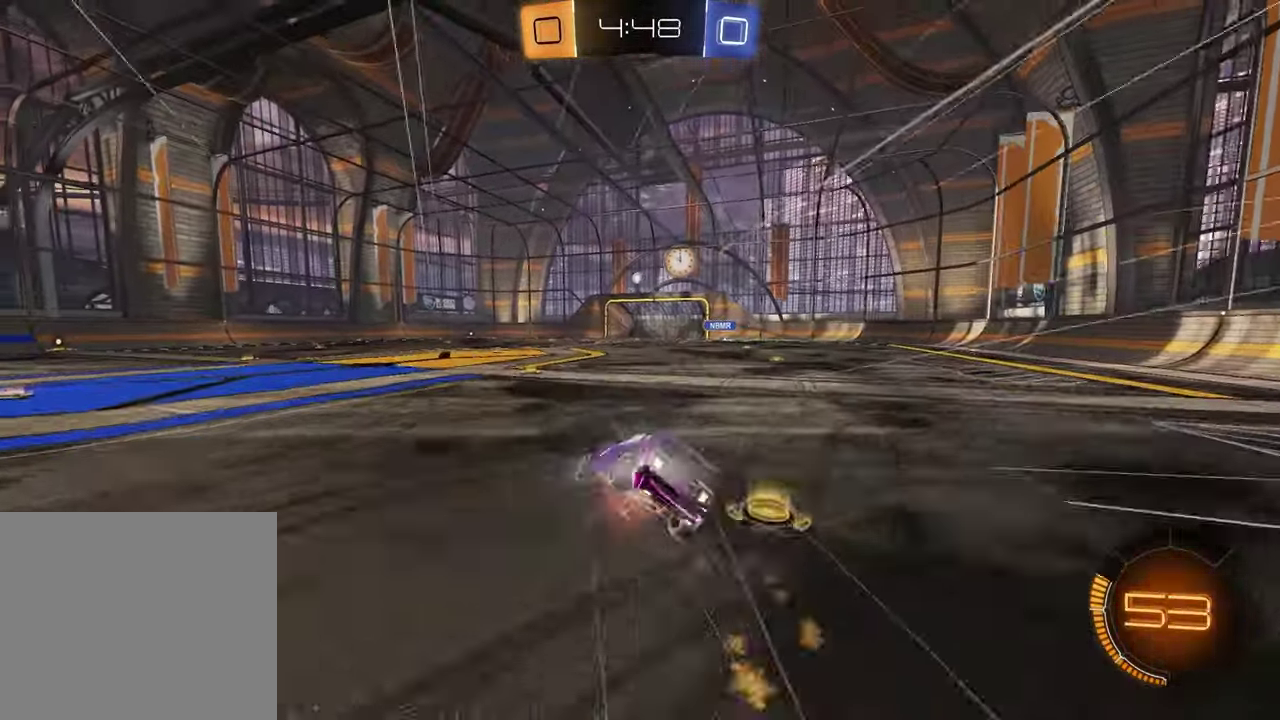
{"dt_ms": 400, "buttons": ["SQUARE", "R2"], "left_stick": "down-right", "right_stick": "center", "events": [[17, "CROSS", "up"], [200, "left_stick", "down-right"], [367, "SQUARE", "down"]]}
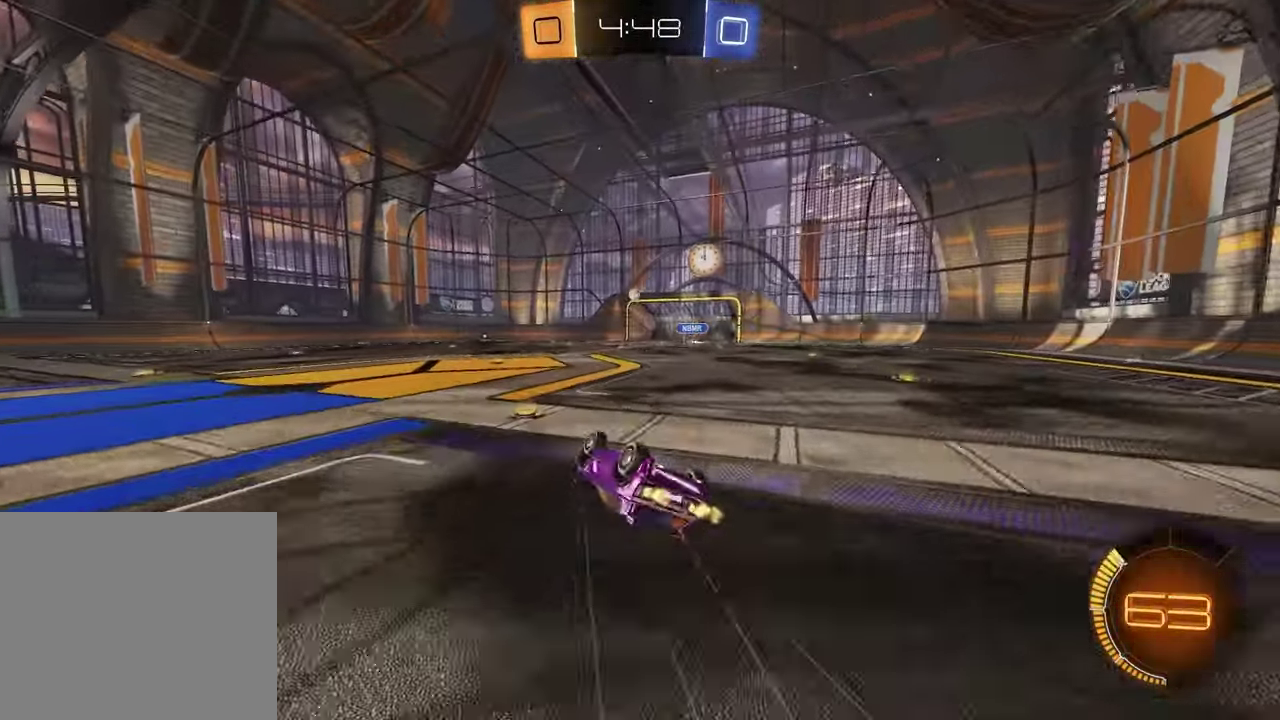
{"dt_ms": 700, "buttons": ["R2"], "left_stick": "center", "right_stick": "center", "events": [[83, "left_stick", "up-left"], [233, "SQUARE", "up"], [283, "left_stick", "center"], [467, "left_stick", "up-right"], [633, "left_stick", "center"]]}
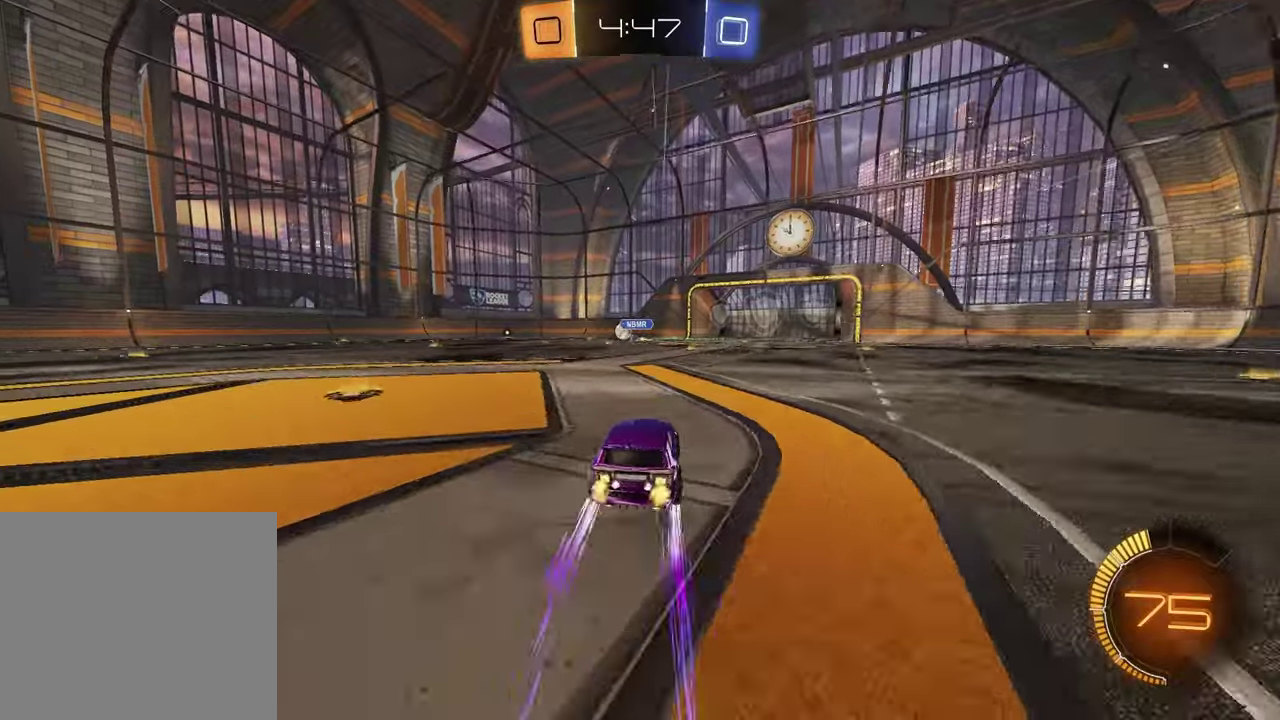
{"dt_ms": 400, "buttons": ["R2"], "left_stick": "center", "right_stick": "center", "events": []}
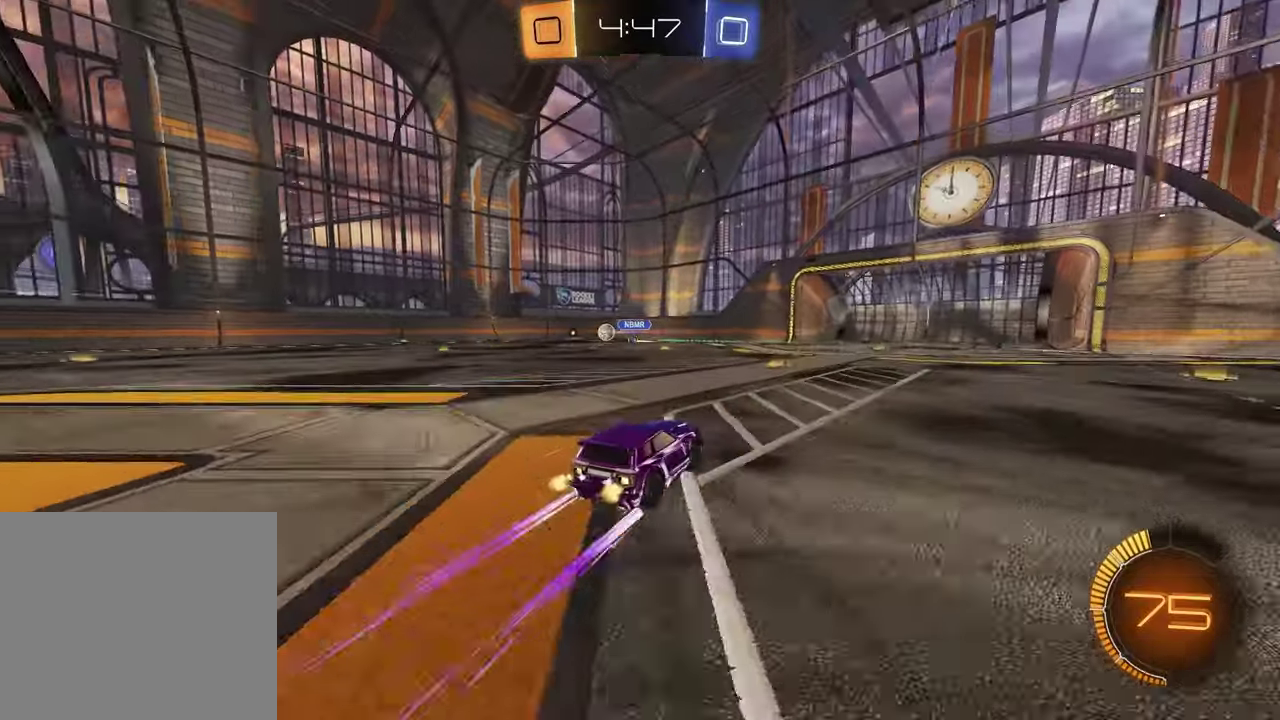
{"dt_ms": 400, "buttons": ["R2"], "left_stick": "center", "right_stick": "center", "events": [[217, "left_stick", "left"], [333, "left_stick", "center"]]}
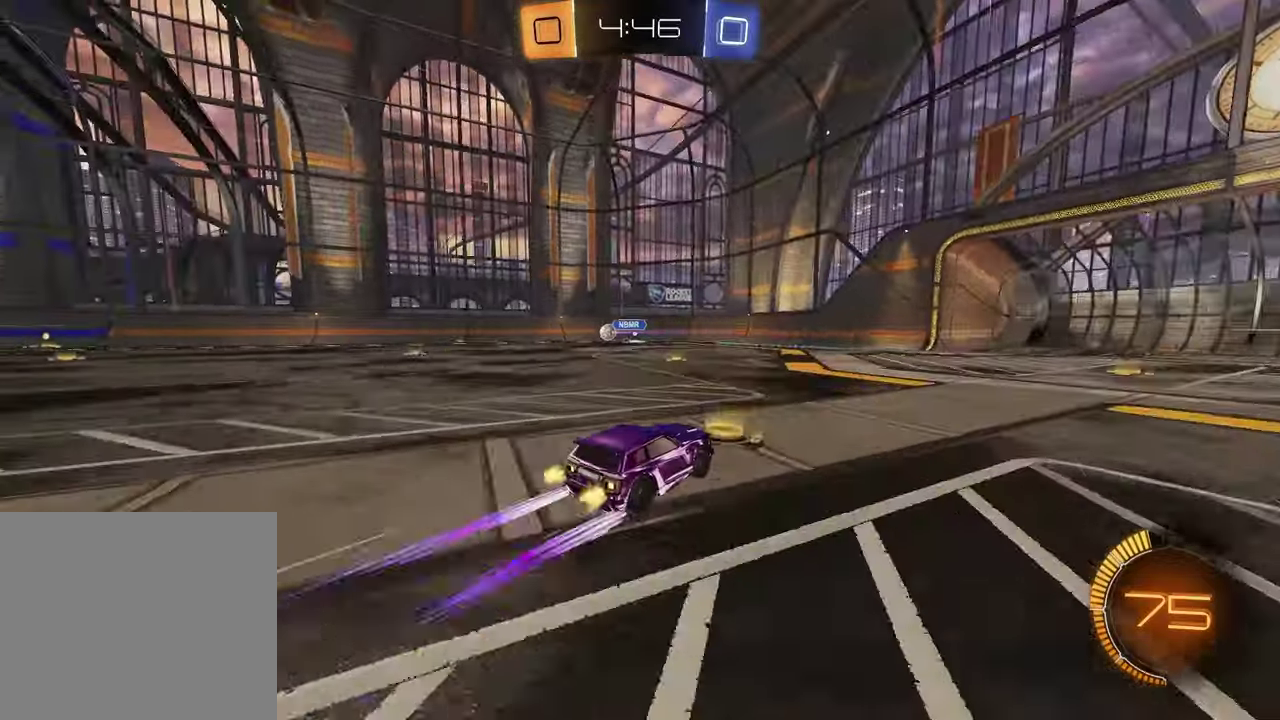
{"dt_ms": 700, "buttons": ["R2"], "left_stick": "center", "right_stick": "center", "events": [[117, "left_stick", "left"], [233, "R2", "up"], [383, "R2", "down"], [650, "left_stick", "center"]]}
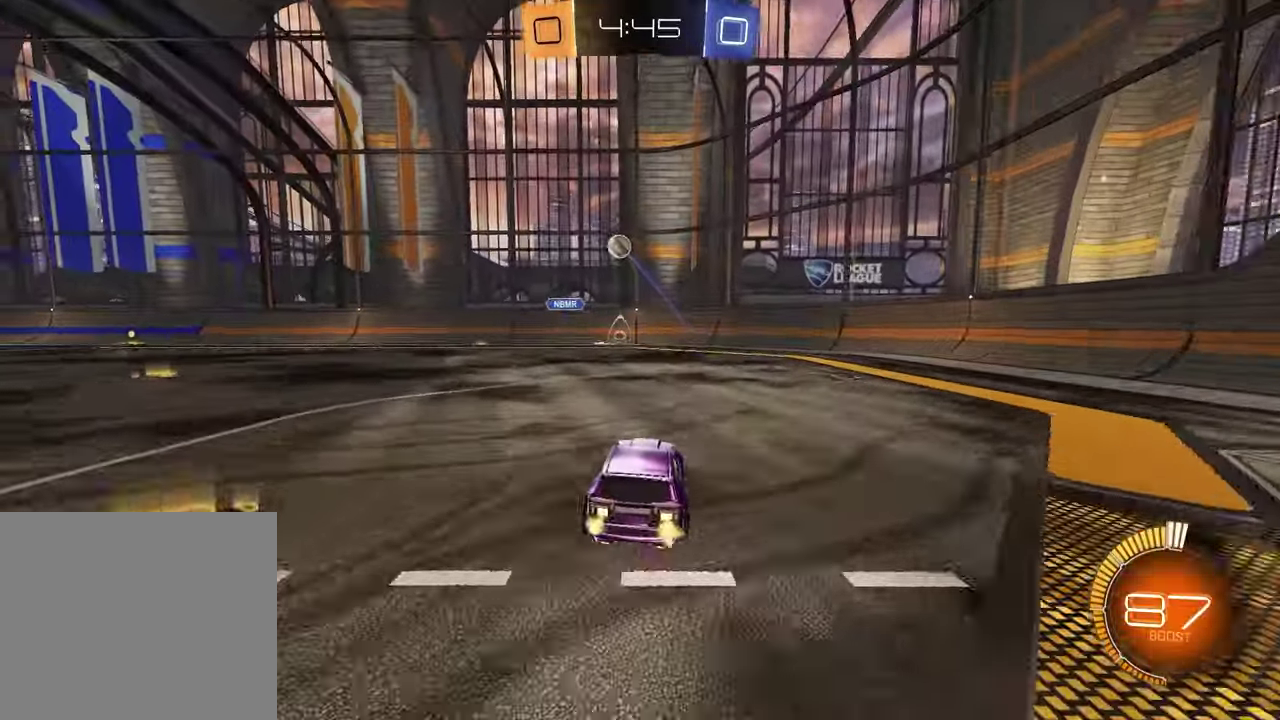
{"dt_ms": 400, "buttons": [], "left_stick": "center", "right_stick": "center", "events": [[167, "left_stick", "up-right"], [217, "left_stick", "center"], [350, "R2", "up"]]}
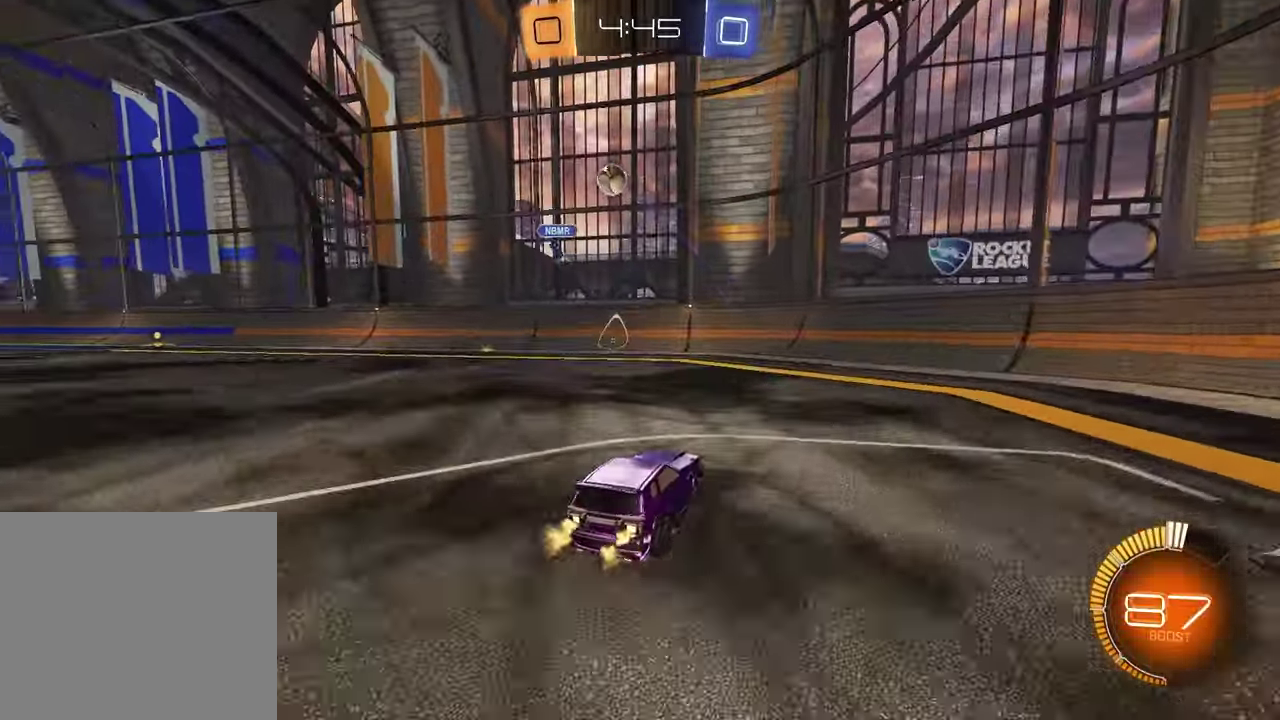
{"dt_ms": 300, "buttons": ["R2"], "left_stick": "center", "right_stick": "center", "events": [[283, "R2", "down"]]}
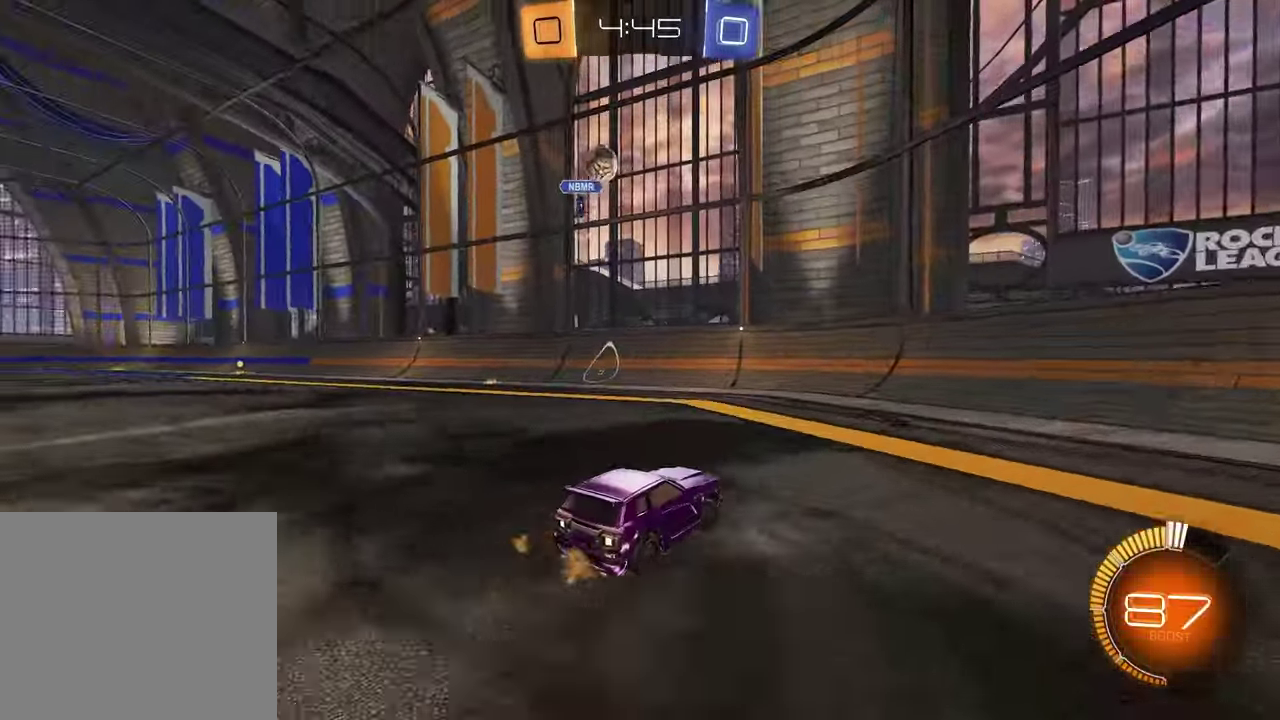
{"dt_ms": 800, "buttons": ["R2"], "left_stick": "center", "right_stick": "center", "events": [[133, "left_stick", "right"], [200, "L1", "down"], [333, "L1", "up"], [767, "left_stick", "center"]]}
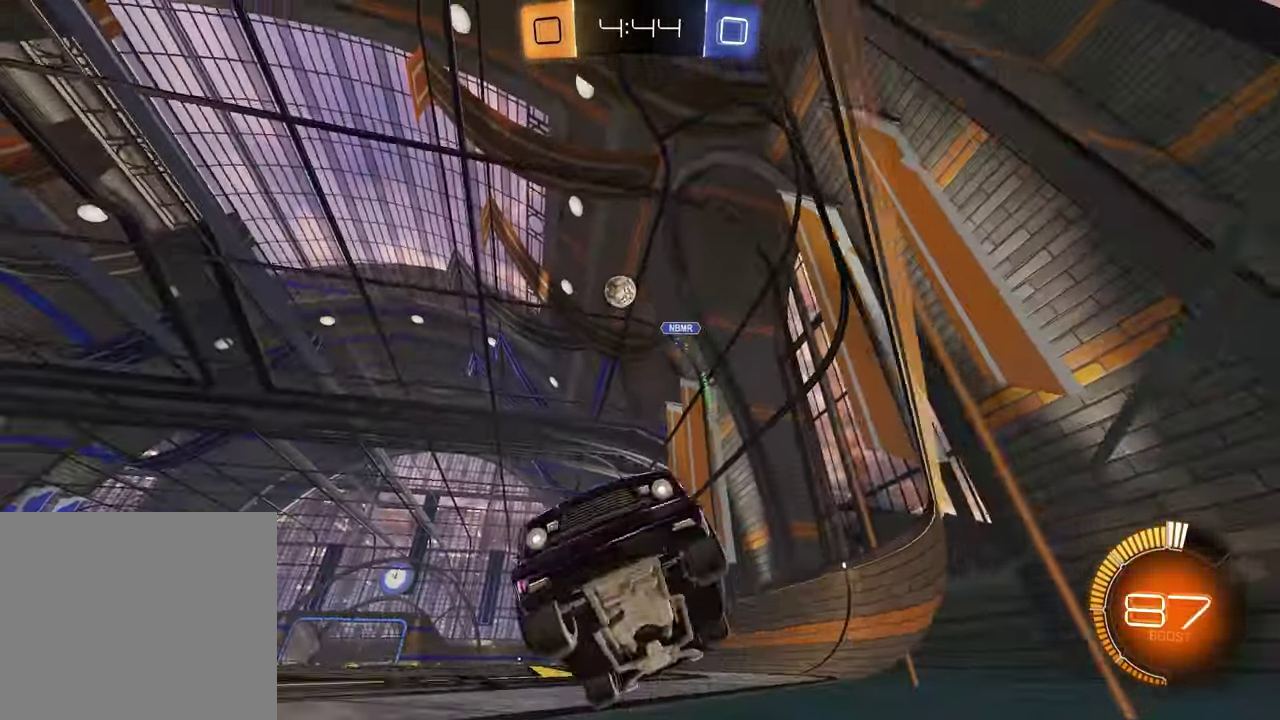
{"dt_ms": 400, "buttons": ["R2"], "left_stick": "right", "right_stick": "center", "events": [[300, "left_stick", "right"]]}
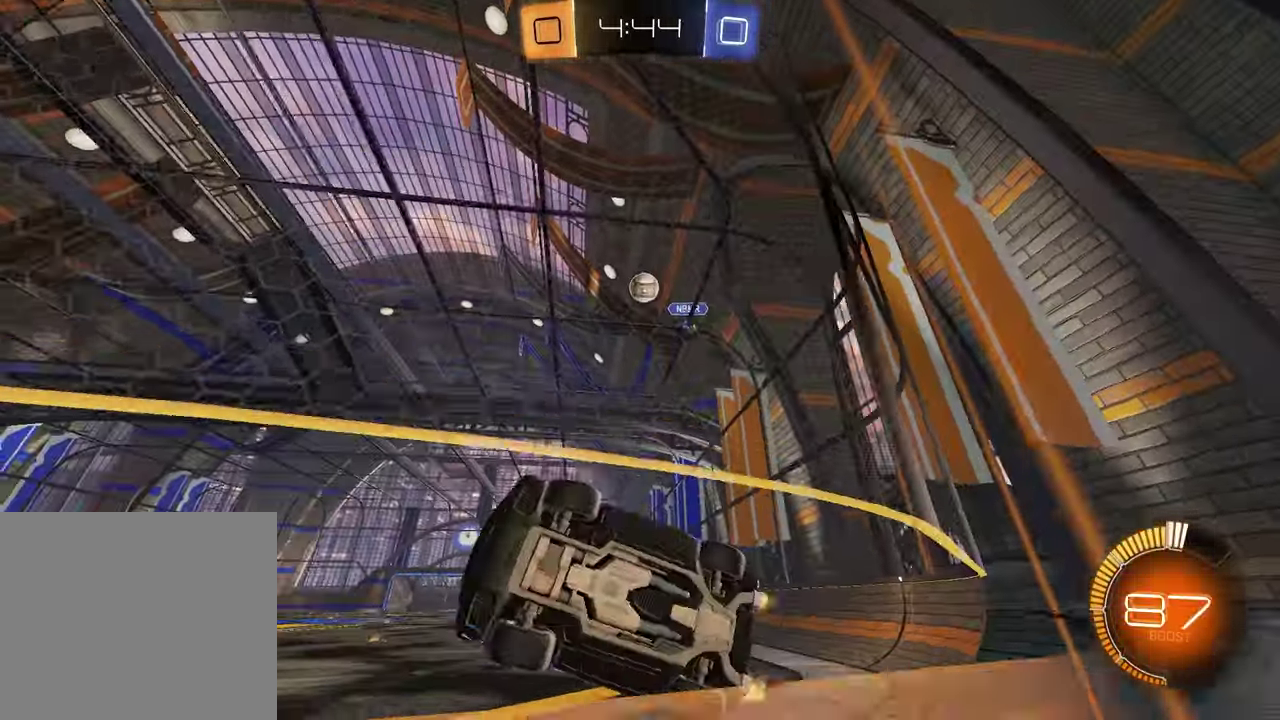
{"dt_ms": 300, "buttons": ["R2"], "left_stick": "right", "right_stick": "center", "events": [[133, "R2", "up"], [150, "L1", "down"], [167, "L2", "down"], [250, "L2", "up"], [267, "L1", "up"], [283, "R2", "down"]]}
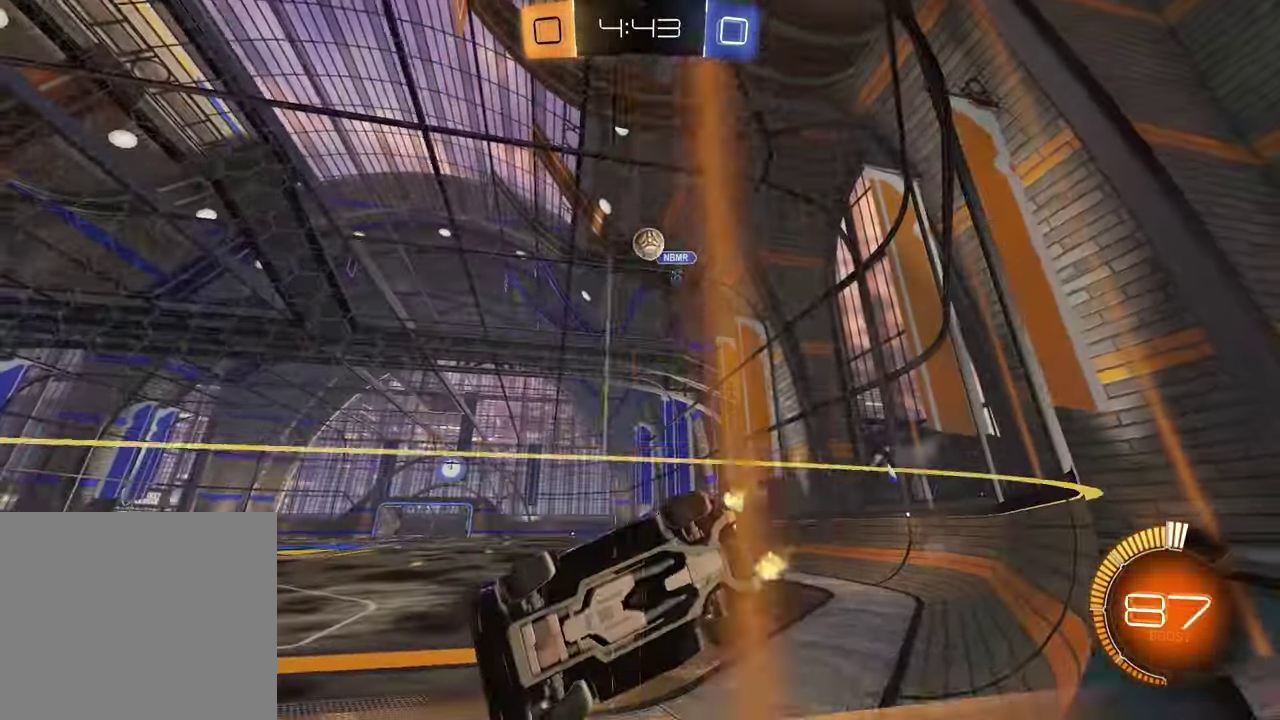
{"dt_ms": 700, "buttons": [], "left_stick": "center", "right_stick": "center", "events": [[150, "left_stick", "center"], [267, "left_stick", "down-left"], [450, "R2", "up"], [633, "left_stick", "center"]]}
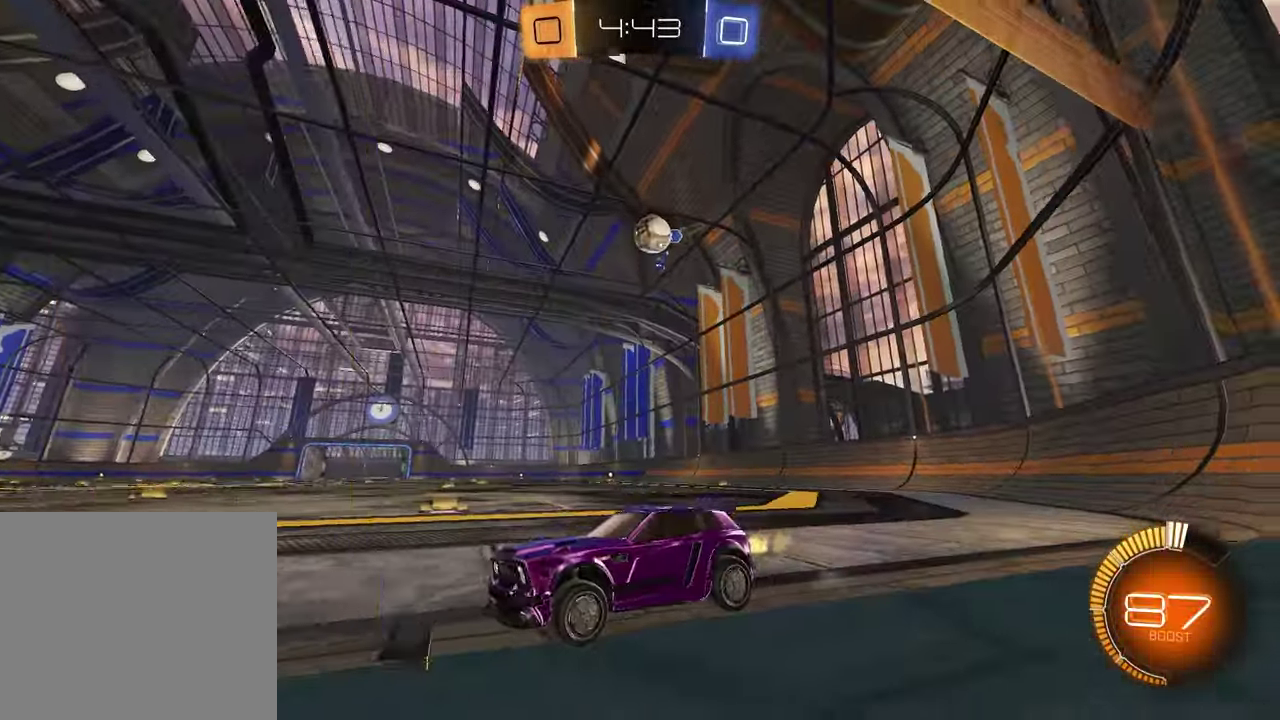
{"dt_ms": 500, "buttons": ["L1", "L2", "R2"], "left_stick": "right", "right_stick": "center", "events": [[83, "R2", "down"], [150, "left_stick", "down-left"], [250, "left_stick", "left"], [317, "left_stick", "center"], [483, "L1", "down"], [483, "left_stick", "right"], [500, "L2", "down"]]}
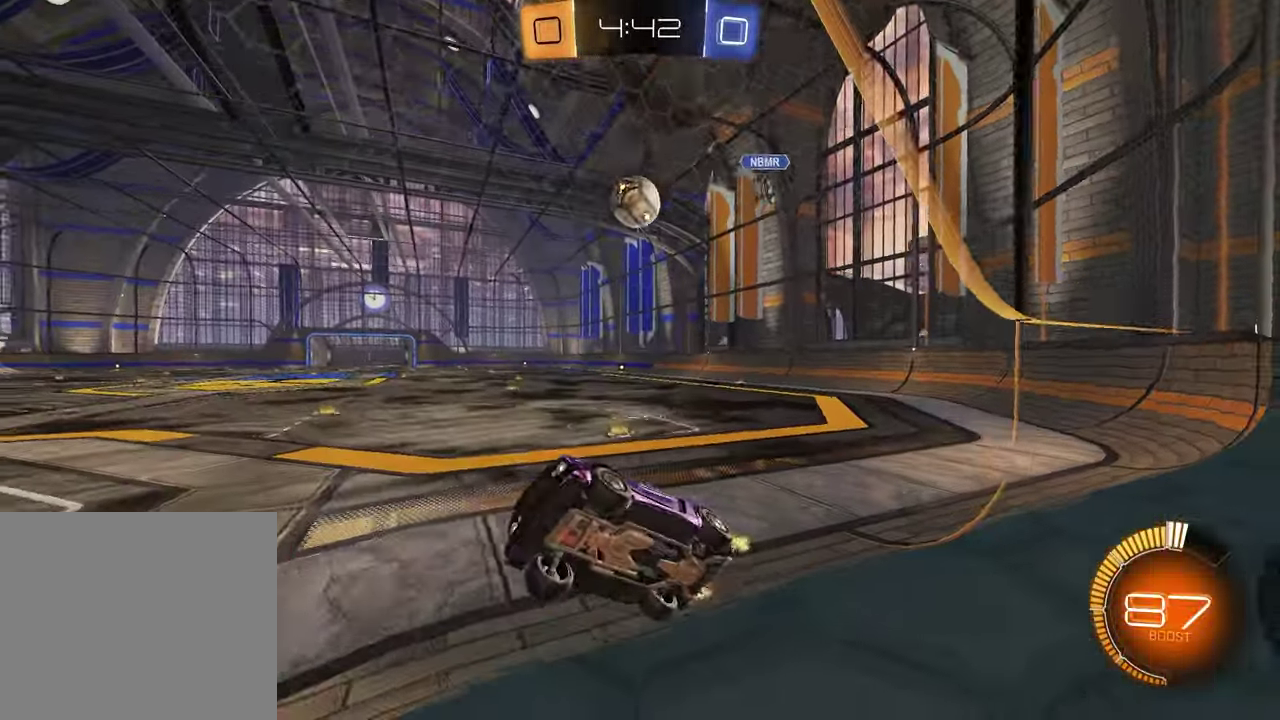
{"dt_ms": 300, "buttons": ["CROSS", "R2"], "left_stick": "down-left", "right_stick": "center", "events": [[17, "R2", "up"], [117, "R2", "down"], [167, "left_stick", "down-left"], [183, "L2", "up"], [217, "L1", "up"], [267, "CROSS", "down"]]}
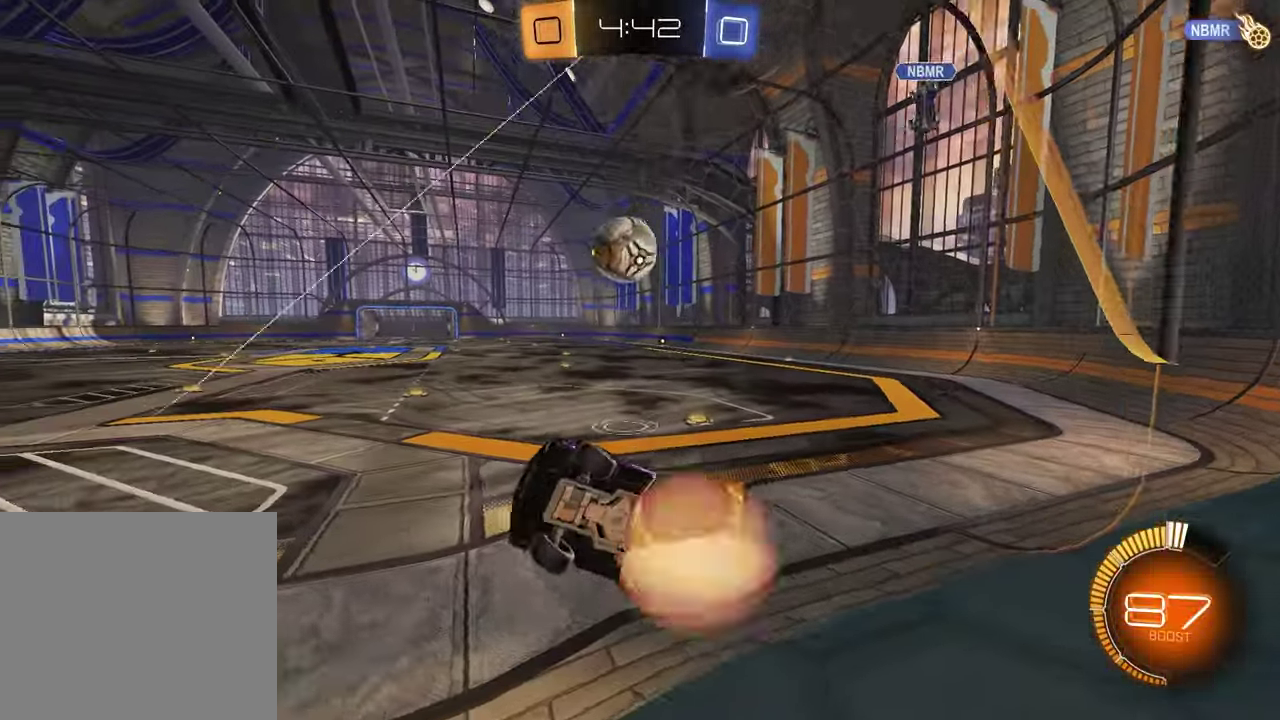
{"dt_ms": 700, "buttons": ["CROSS", "R2"], "left_stick": "up-right", "right_stick": "center", "events": [[67, "left_stick", "up-right"], [100, "CROSS", "up"], [100, "SQUARE", "down"], [183, "left_stick", "down-left"], [450, "left_stick", "center"], [517, "SQUARE", "up"], [600, "left_stick", "up"], [617, "CROSS", "down"], [650, "left_stick", "up-right"]]}
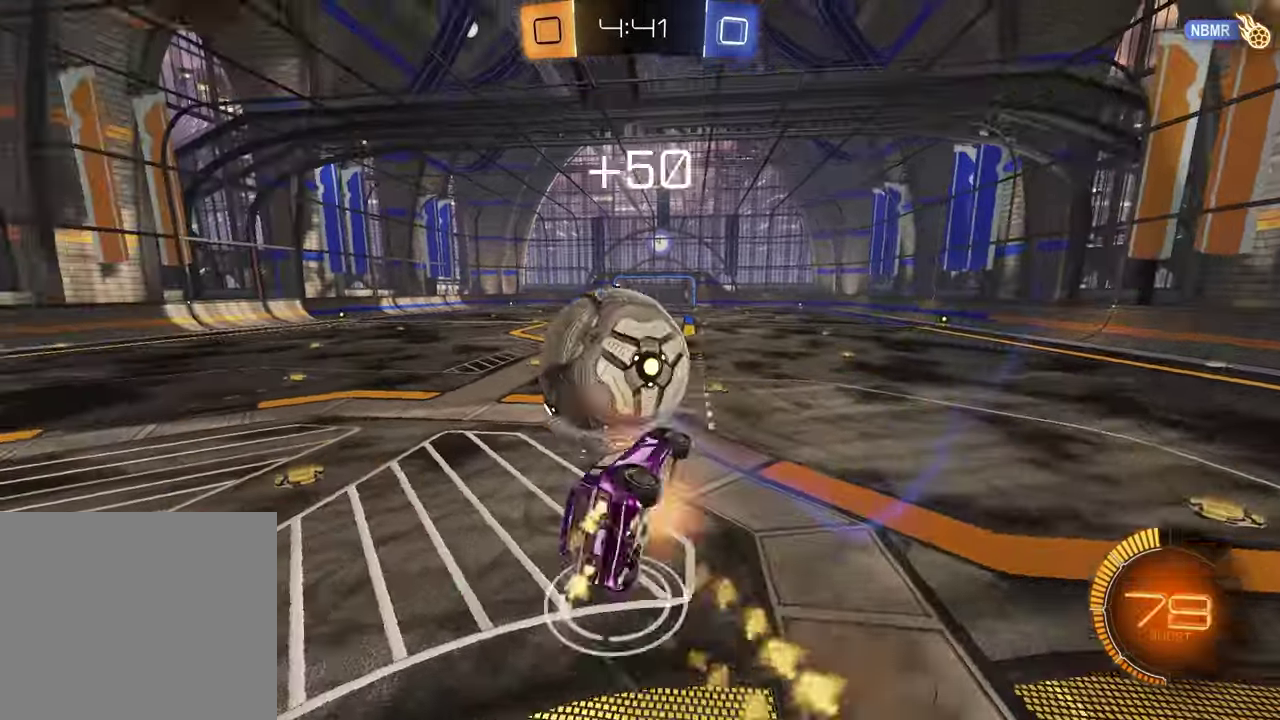
{"dt_ms": 700, "buttons": ["SQUARE", "R2"], "left_stick": "up-right", "right_stick": "center", "events": [[50, "CROSS", "up"], [200, "left_stick", "down-left"], [300, "left_stick", "center"], [333, "SQUARE", "down"], [500, "left_stick", "down-left"], [617, "left_stick", "up-right"]]}
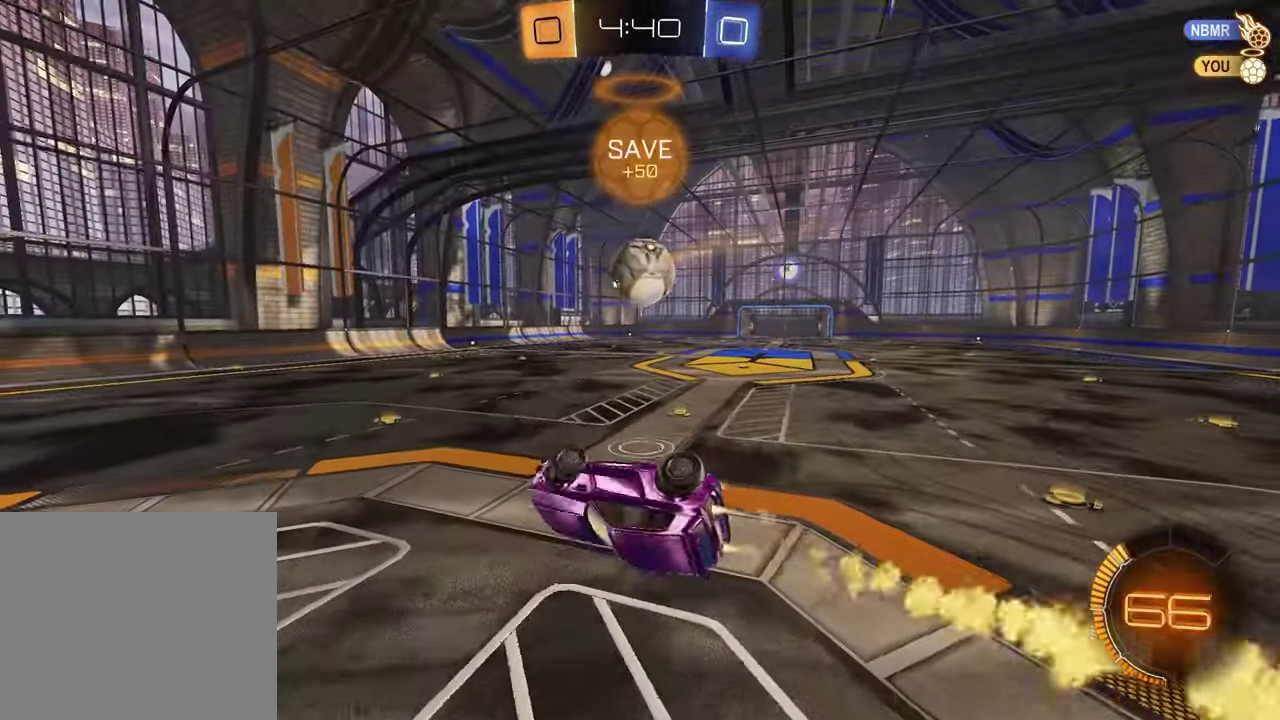
{"dt_ms": 300, "buttons": ["R2"], "left_stick": "center", "right_stick": "center", "events": [[117, "left_stick", "center"], [217, "SQUARE", "up"]]}
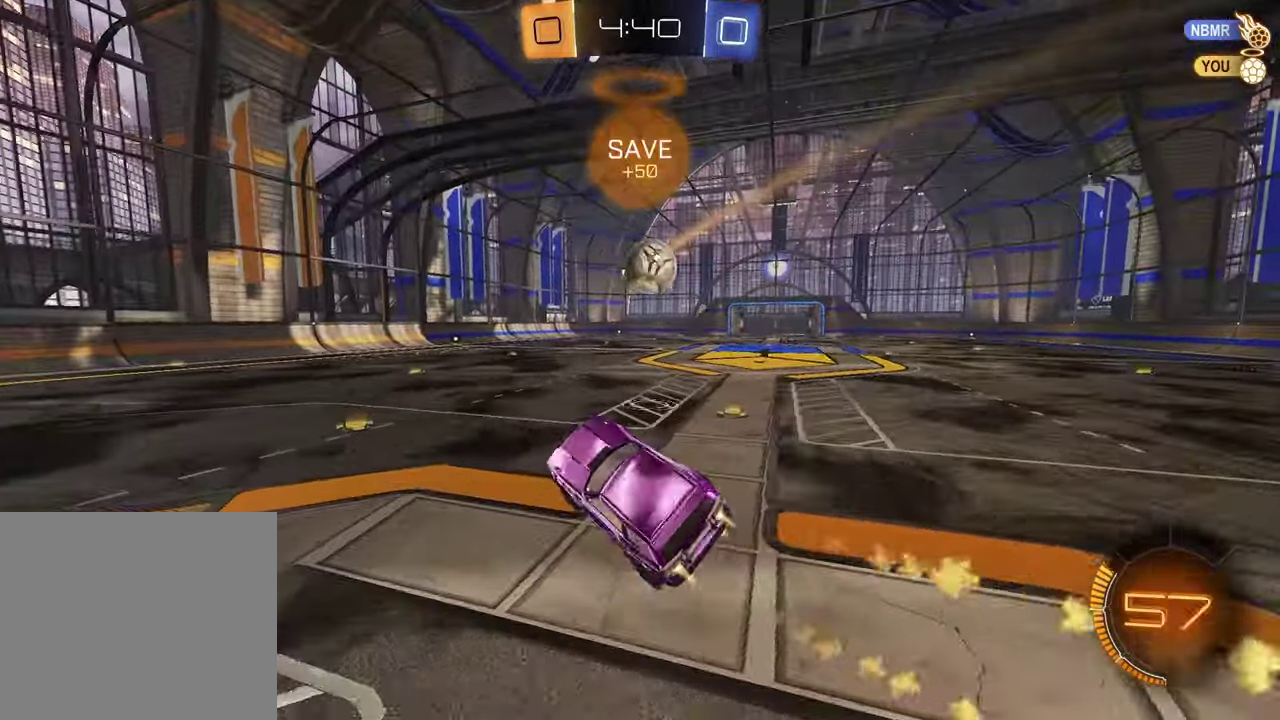
{"dt_ms": 500, "buttons": ["CROSS", "R2"], "left_stick": "up-right", "right_stick": "center", "events": [[333, "left_stick", "left"], [400, "left_stick", "center"], [450, "CROSS", "down"], [500, "left_stick", "up-right"]]}
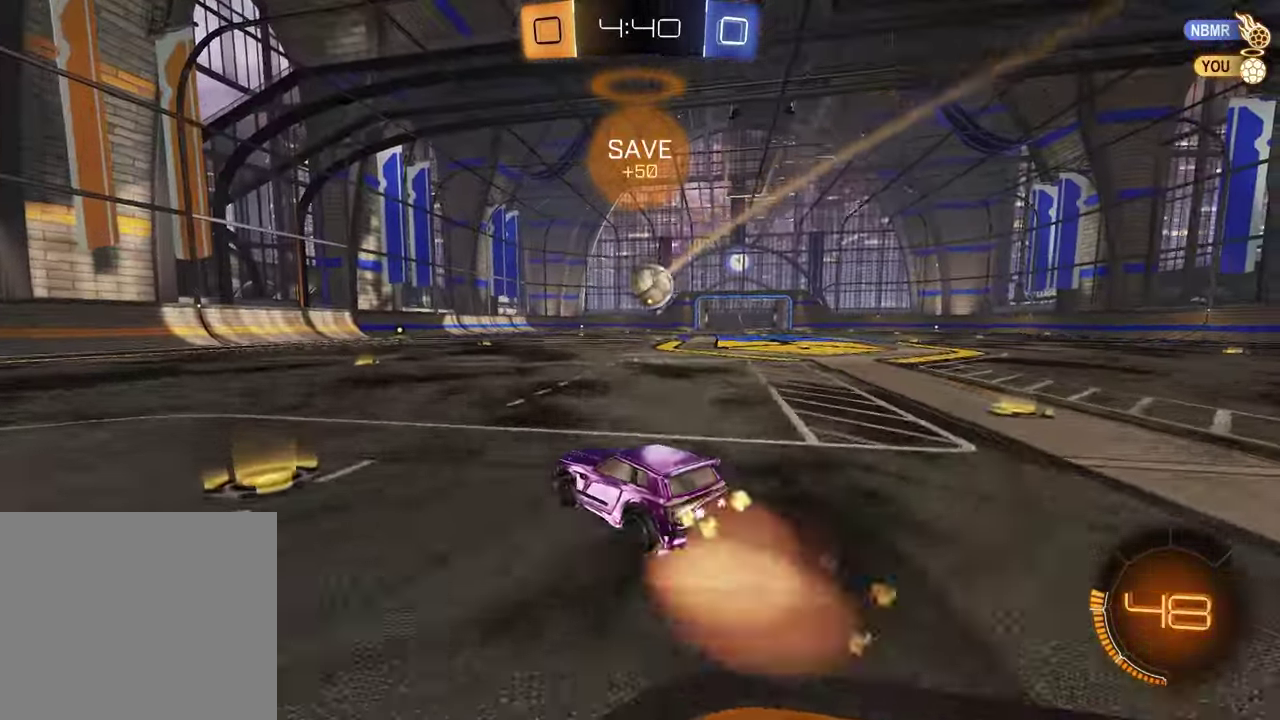
{"dt_ms": 700, "buttons": ["SQUARE", "R2"], "left_stick": "down-right", "right_stick": "center"}
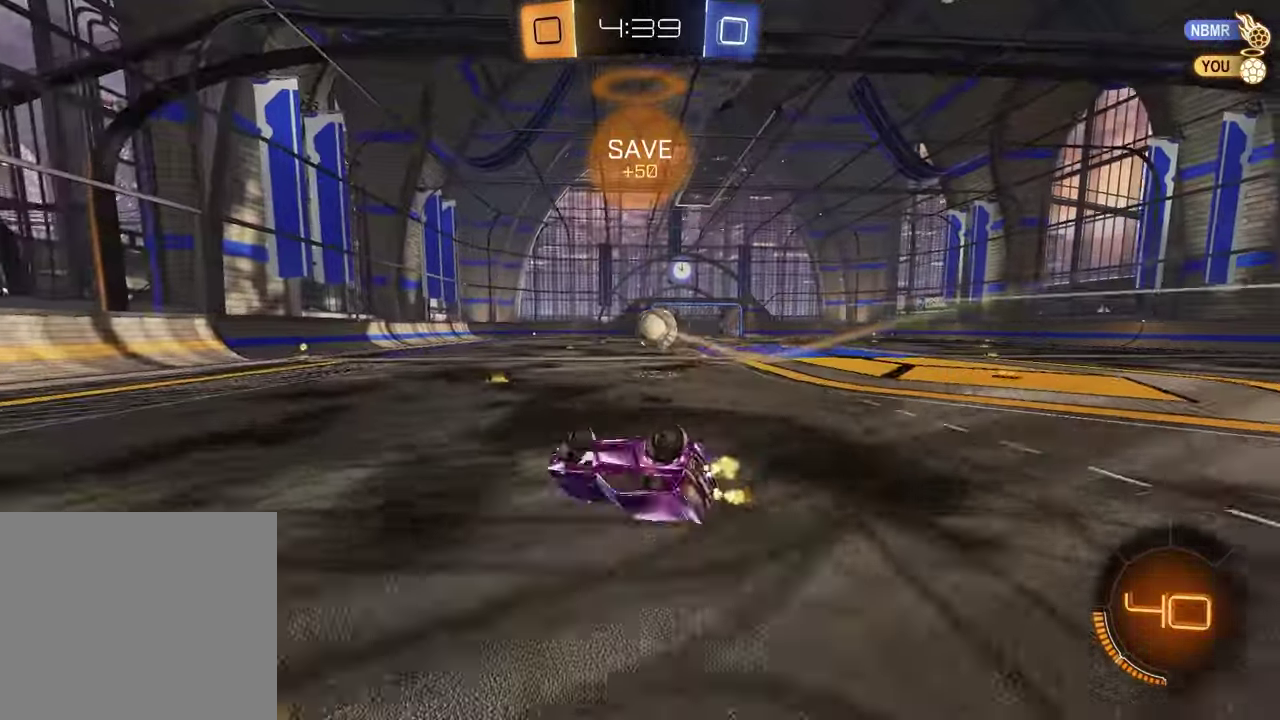
{"dt_ms": 300, "buttons": ["R2"], "left_stick": "center", "right_stick": "center", "events": [[183, "left_stick", "center"], [233, "SQUARE", "up"]]}
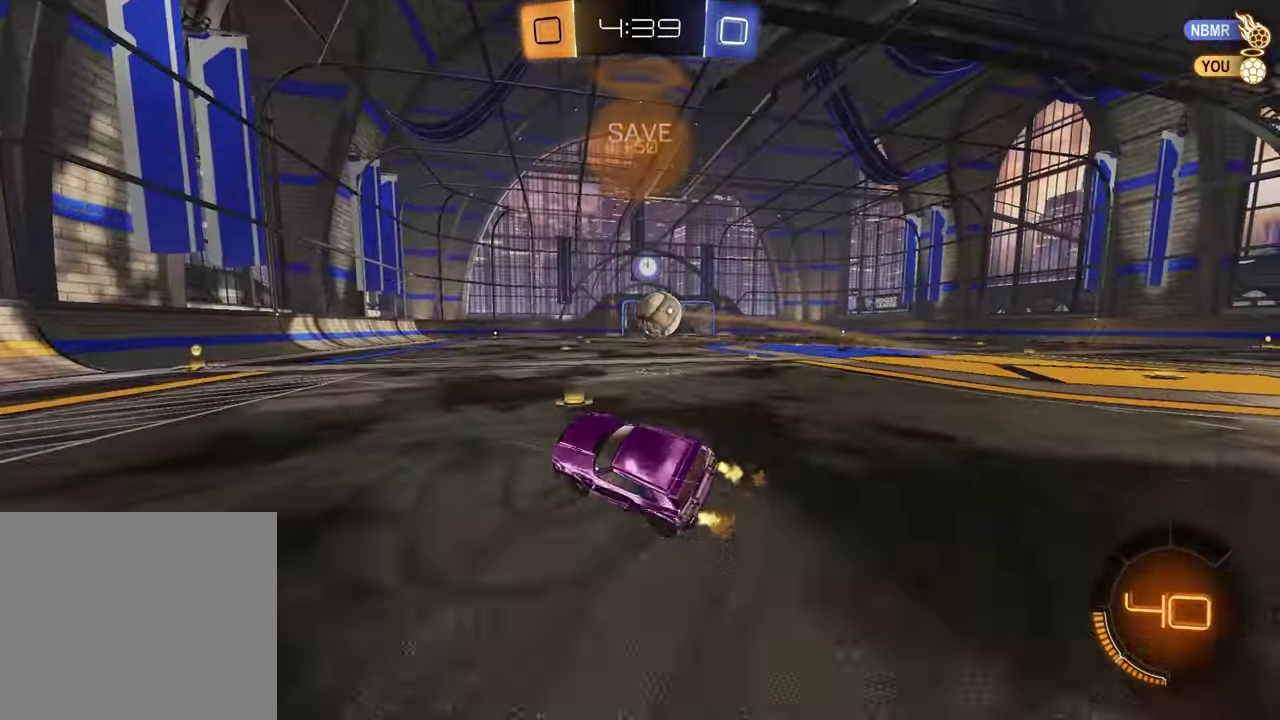
{"dt_ms": 400, "buttons": ["R2"], "left_stick": "center", "right_stick": "center", "events": []}
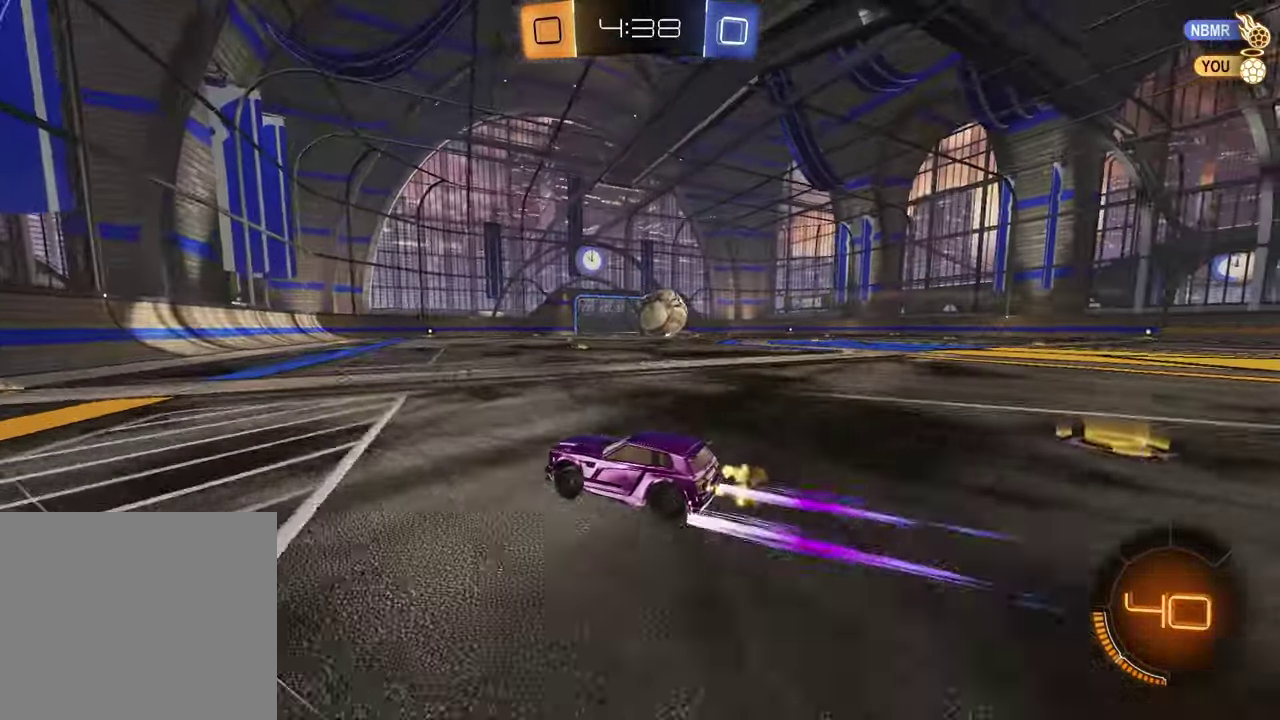
{"dt_ms": 800, "buttons": ["CROSS", "R2"], "left_stick": "down-right", "right_stick": "center"}